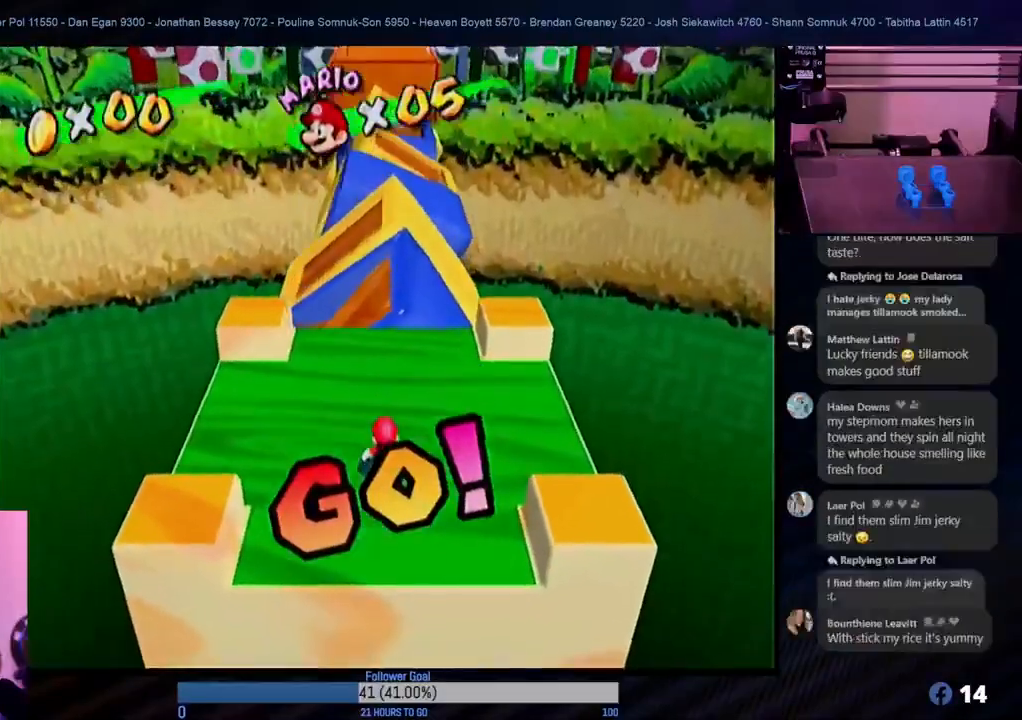
Gameplay with a controller (Nintendo layout); each line is a JSON object with the inputs held at the frame after it. "events" lists button and stick changes between this image and that frame as [ms after this image, input, new state], when the widget could be followed in between. Not read: L3 R3.
{"buttons": [], "left_stick": "center", "right_stick": "center", "events": [[50, "left_stick", "up"], [483, "left_stick", "center"]]}
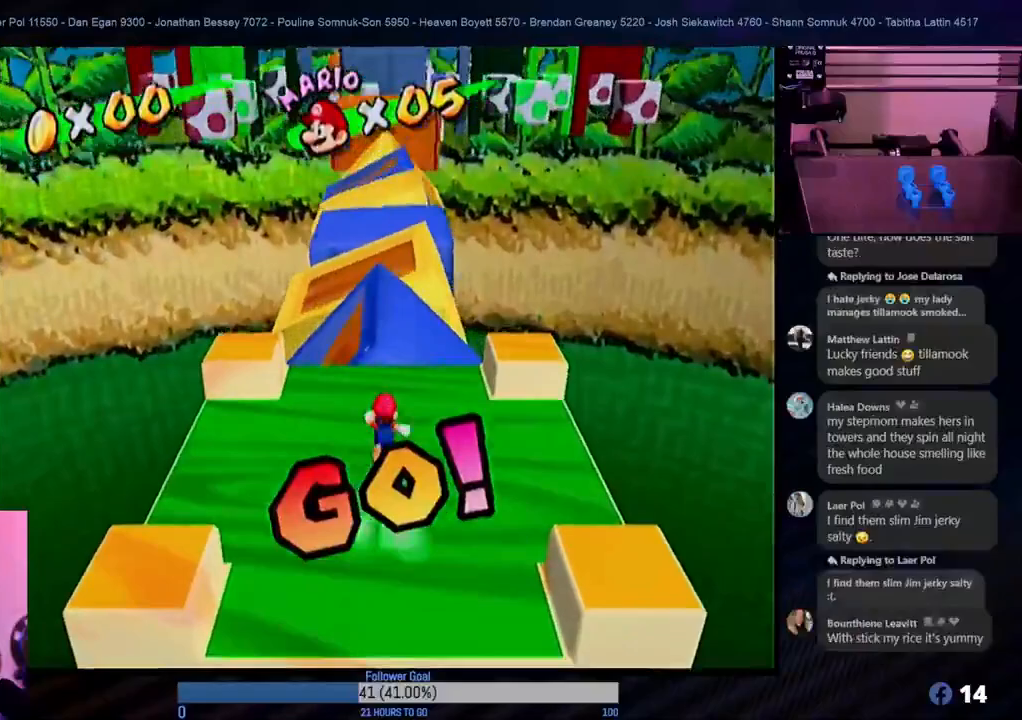
{"buttons": [], "left_stick": "up", "right_stick": "center", "events": [[267, "left_stick", "up"]]}
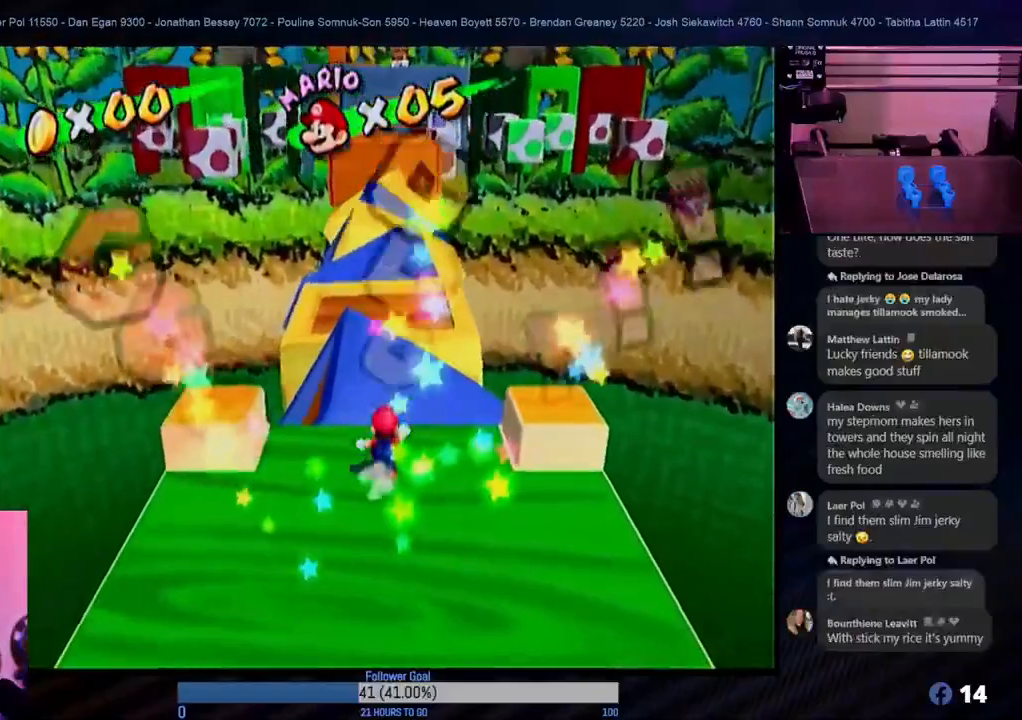
{"buttons": [], "left_stick": "center", "right_stick": "center", "events": [[50, "A", "down"], [150, "A", "up"], [367, "left_stick", "center"]]}
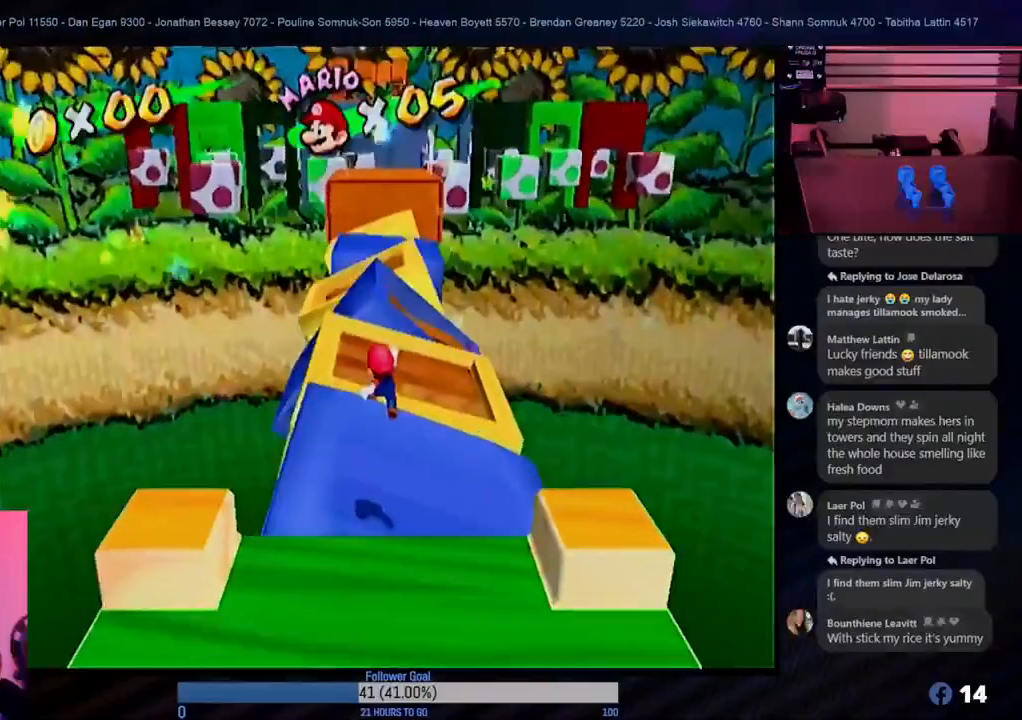
{"buttons": [], "left_stick": "up", "right_stick": "center", "events": [[83, "left_stick", "up"], [150, "left_stick", "up-left"], [350, "A", "down"], [350, "left_stick", "up"], [467, "A", "up"]]}
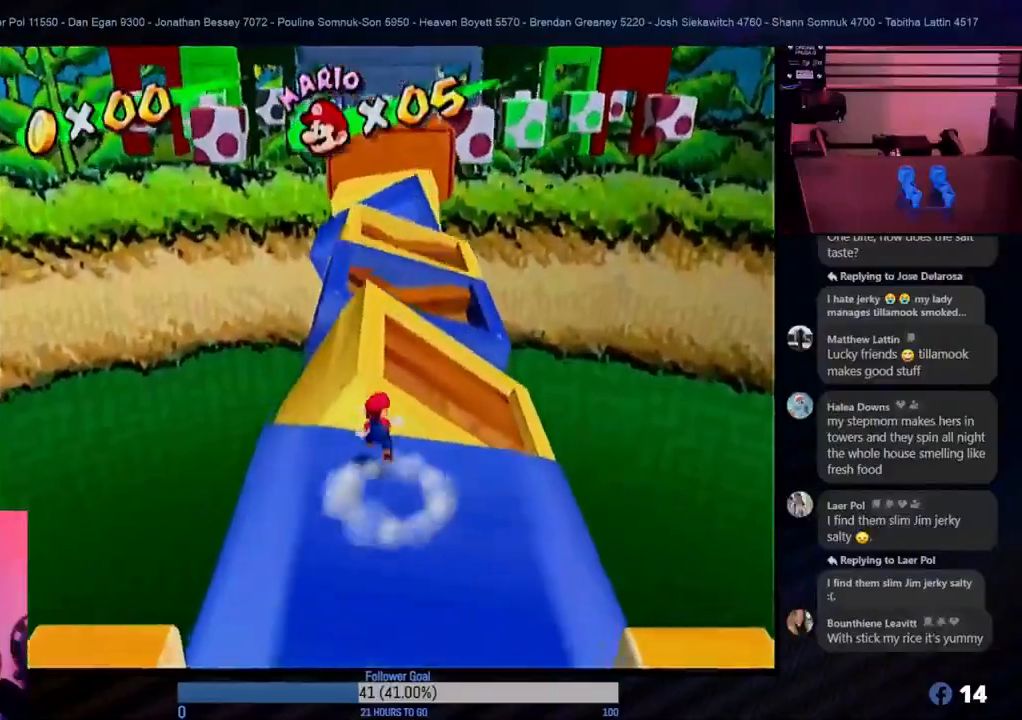
{"buttons": [], "left_stick": "up", "right_stick": "center", "events": []}
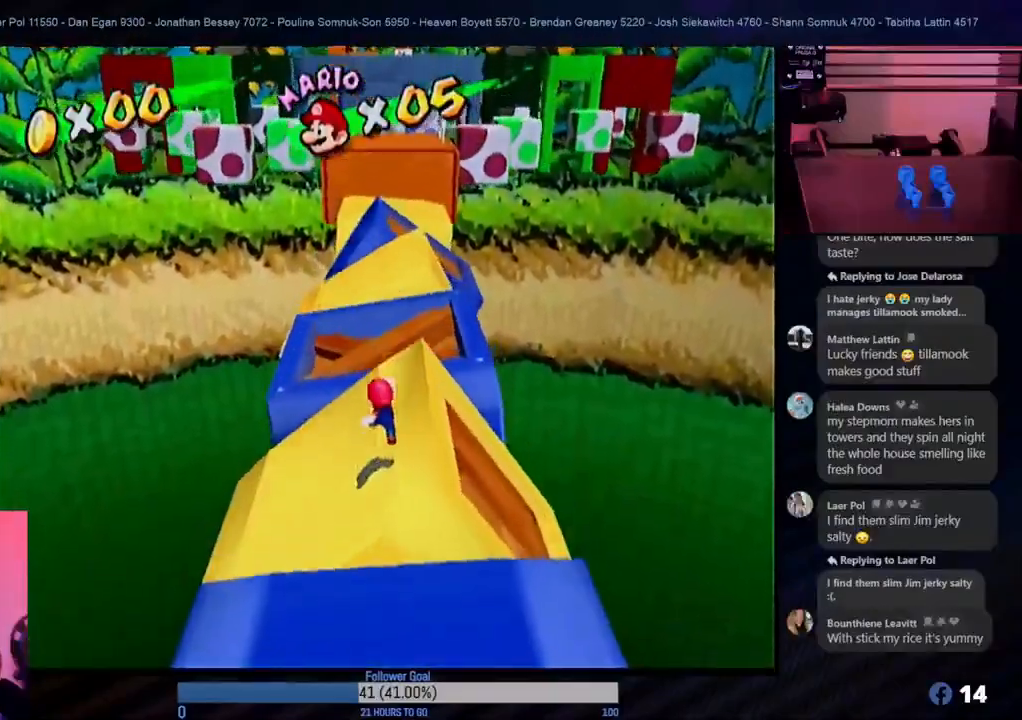
{"buttons": ["A"], "left_stick": "up", "right_stick": "center", "events": [[383, "A", "down"]]}
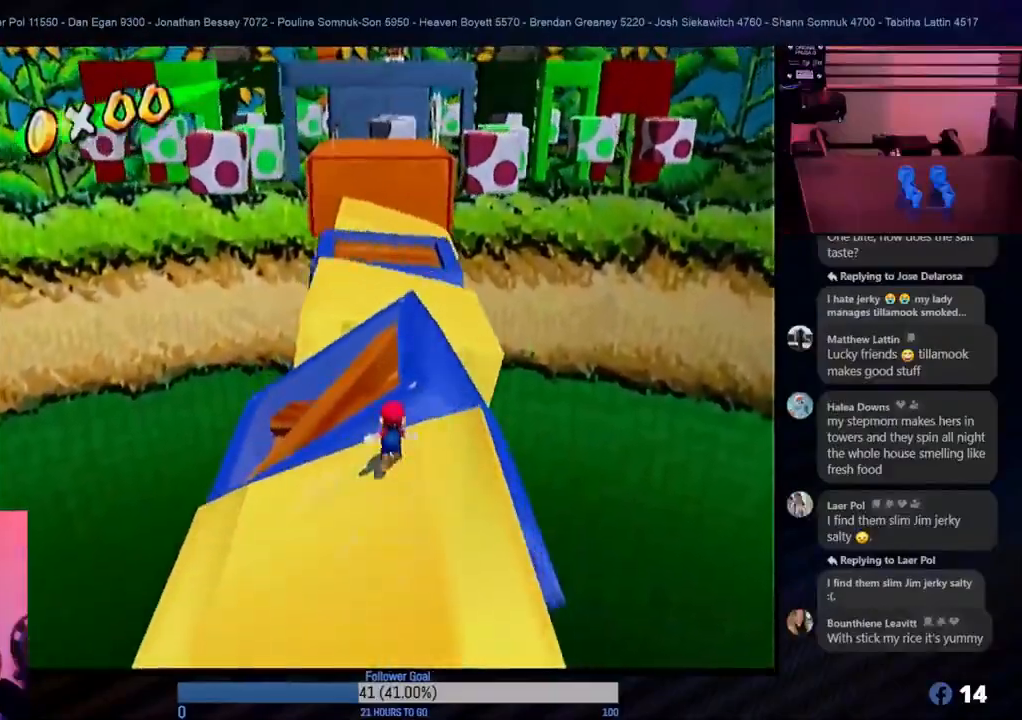
{"buttons": [], "left_stick": "up", "right_stick": "center", "events": [[67, "A", "up"], [200, "left_stick", "up-left"], [500, "left_stick", "up"]]}
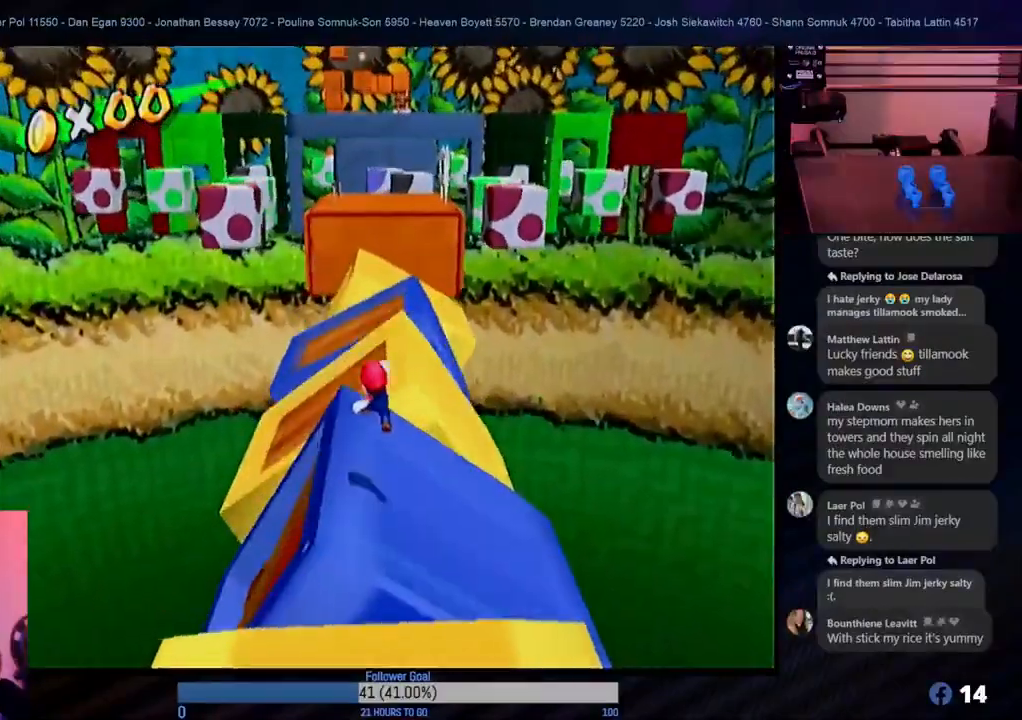
{"buttons": [], "left_stick": "up-right", "right_stick": "center", "events": [[283, "A", "down"], [400, "A", "up"], [450, "left_stick", "up-right"]]}
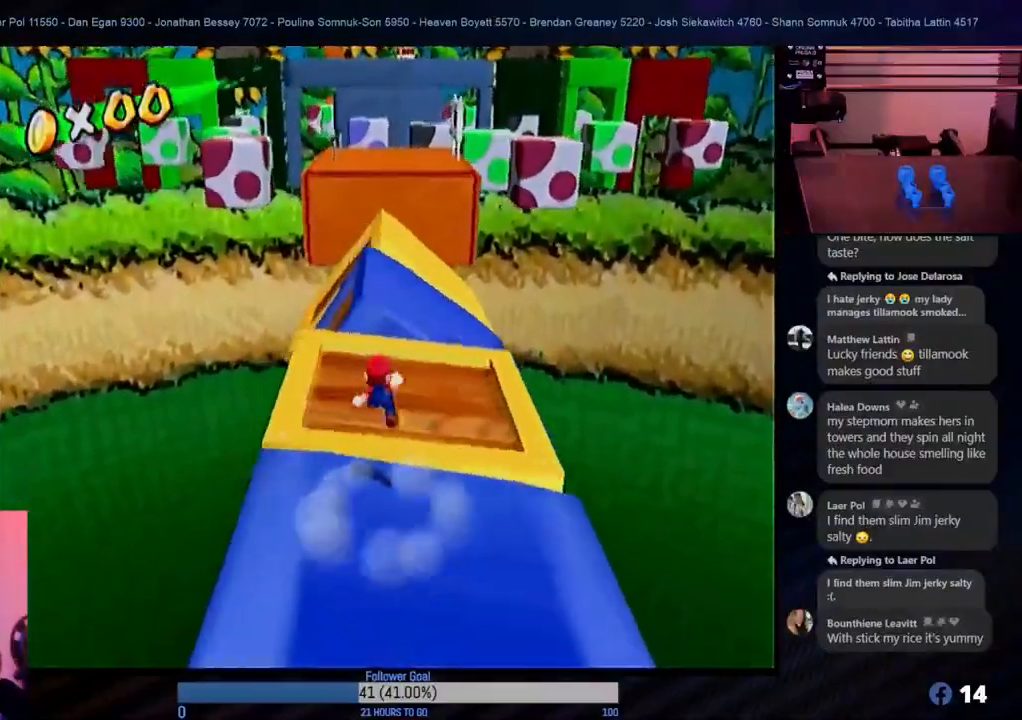
{"buttons": [], "left_stick": "up-left", "right_stick": "center", "events": [[117, "left_stick", "up"], [333, "left_stick", "up-left"]]}
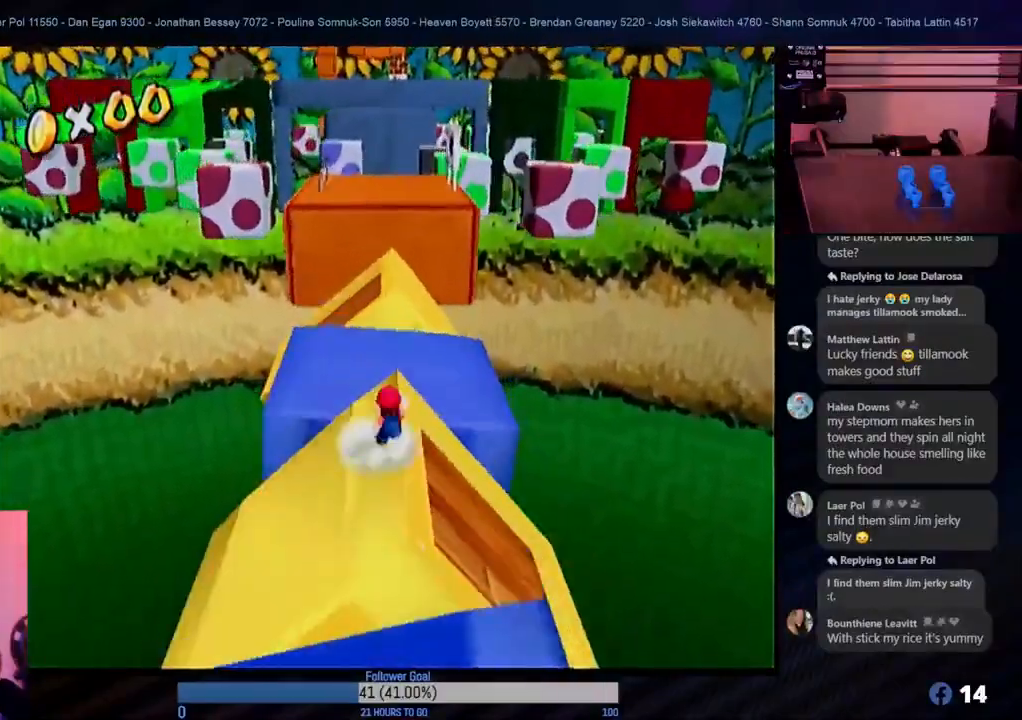
{"buttons": ["A"], "left_stick": "up-left", "right_stick": "center", "events": [[67, "left_stick", "up"], [117, "A", "down"], [300, "left_stick", "up-left"]]}
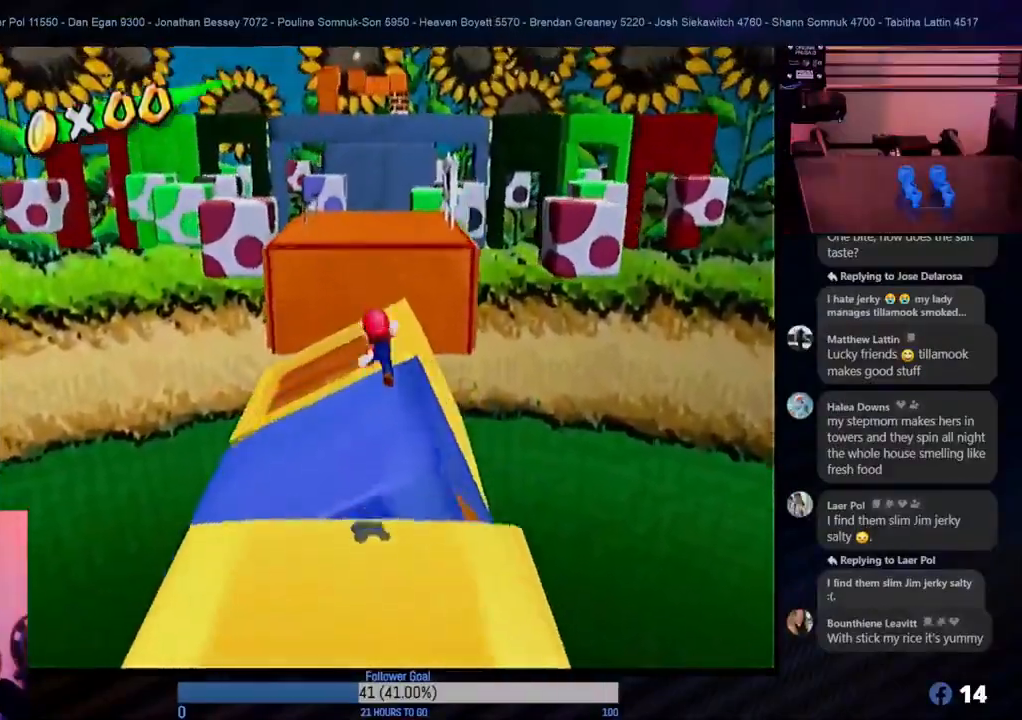
{"buttons": [], "left_stick": "up-right", "right_stick": "center", "events": [[17, "A", "up"], [17, "left_stick", "up"], [117, "left_stick", "up-right"]]}
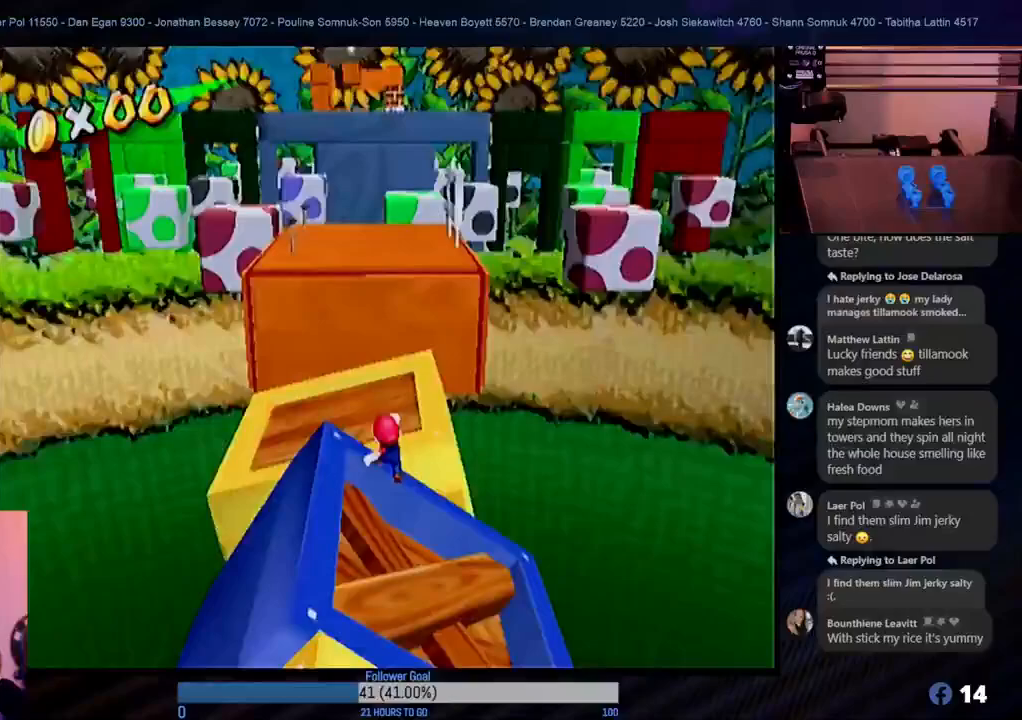
{"buttons": [], "left_stick": "up", "right_stick": "center", "events": [[33, "left_stick", "up"], [133, "left_stick", "up-left"], [183, "A", "down"], [300, "left_stick", "up"], [383, "A", "up"]]}
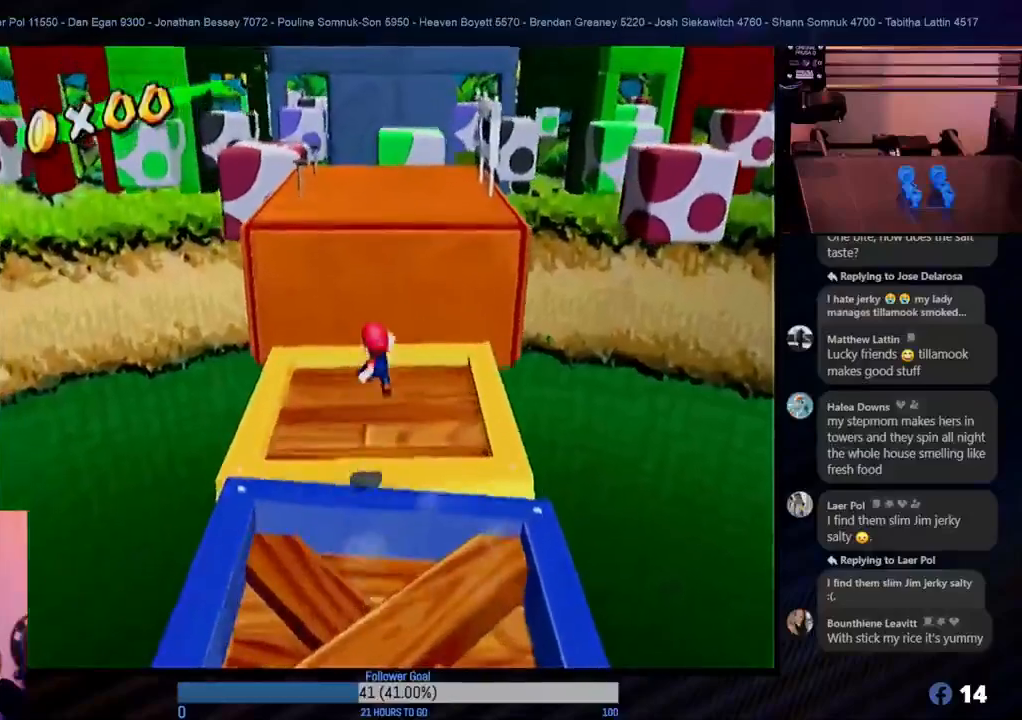
{"buttons": [], "left_stick": "up", "right_stick": "center", "events": [[50, "left_stick", "up-right"], [317, "left_stick", "up"]]}
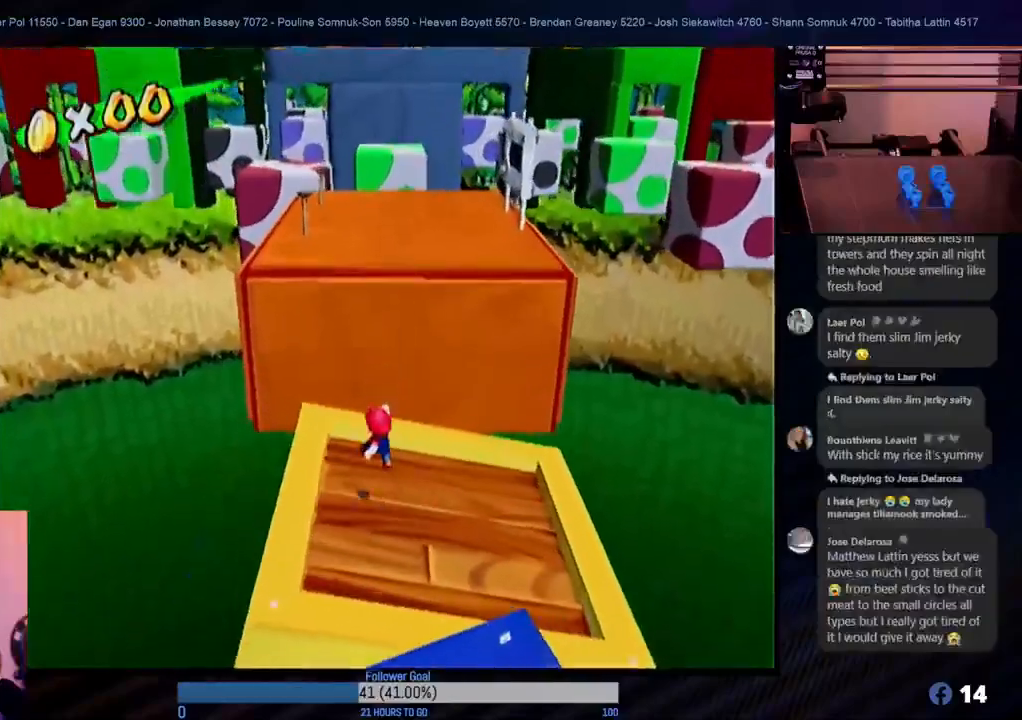
{"buttons": ["A"], "left_stick": "up", "right_stick": "center", "events": [[167, "A", "down"]]}
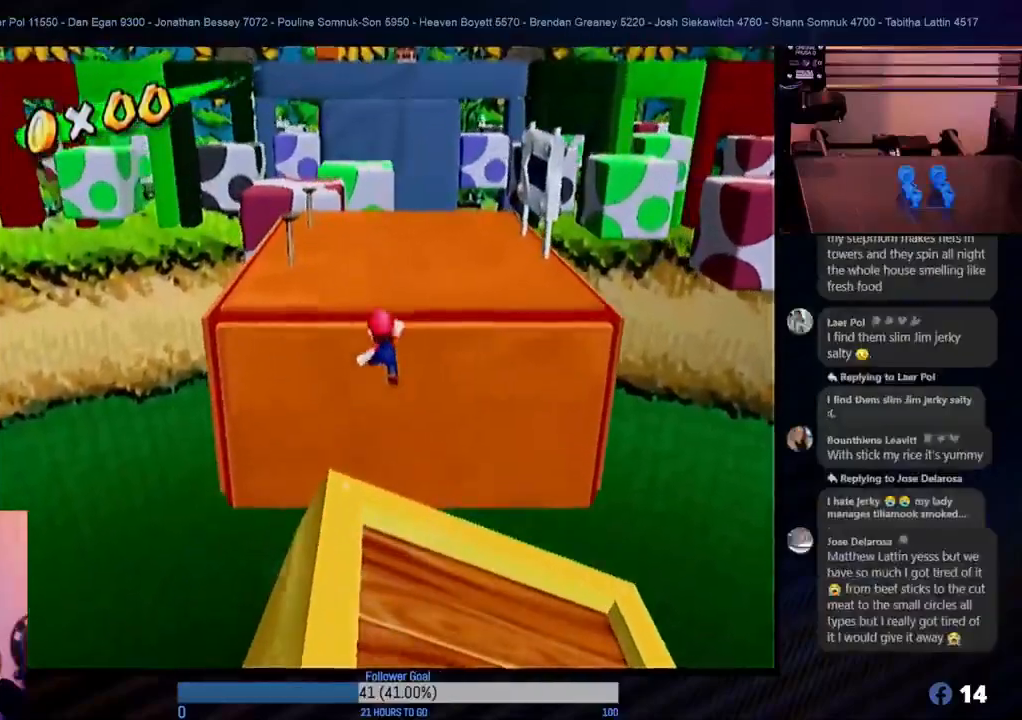
{"buttons": [], "left_stick": "up", "right_stick": "center", "events": [[433, "A", "up"]]}
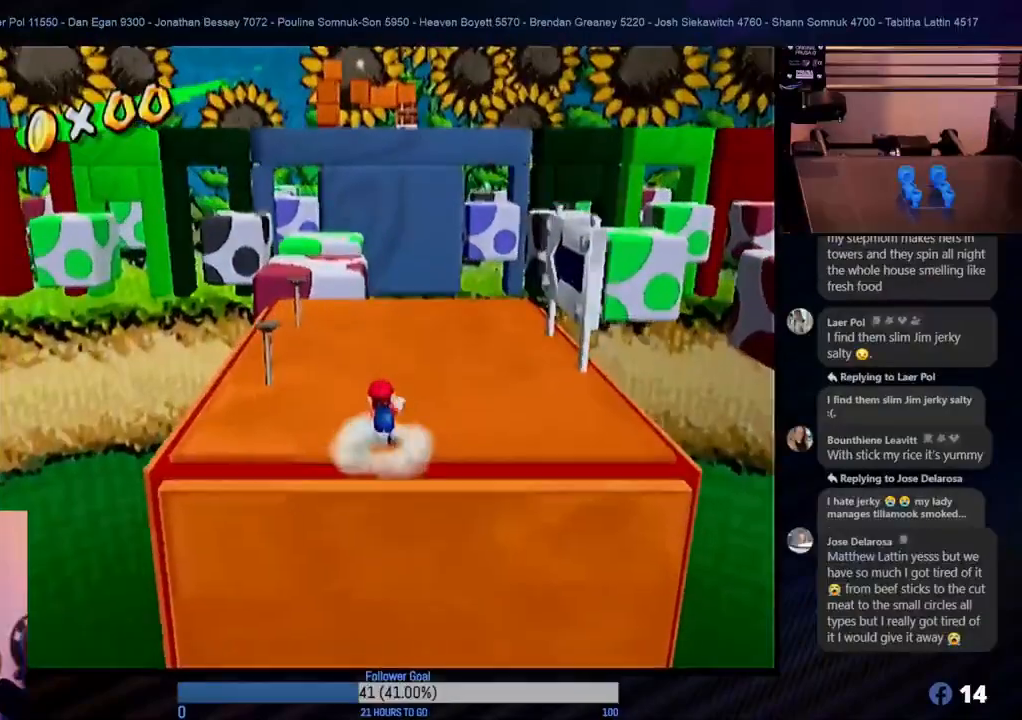
{"buttons": [], "left_stick": "down-left", "right_stick": "center", "events": [[350, "left_stick", "center"], [500, "left_stick", "down-left"]]}
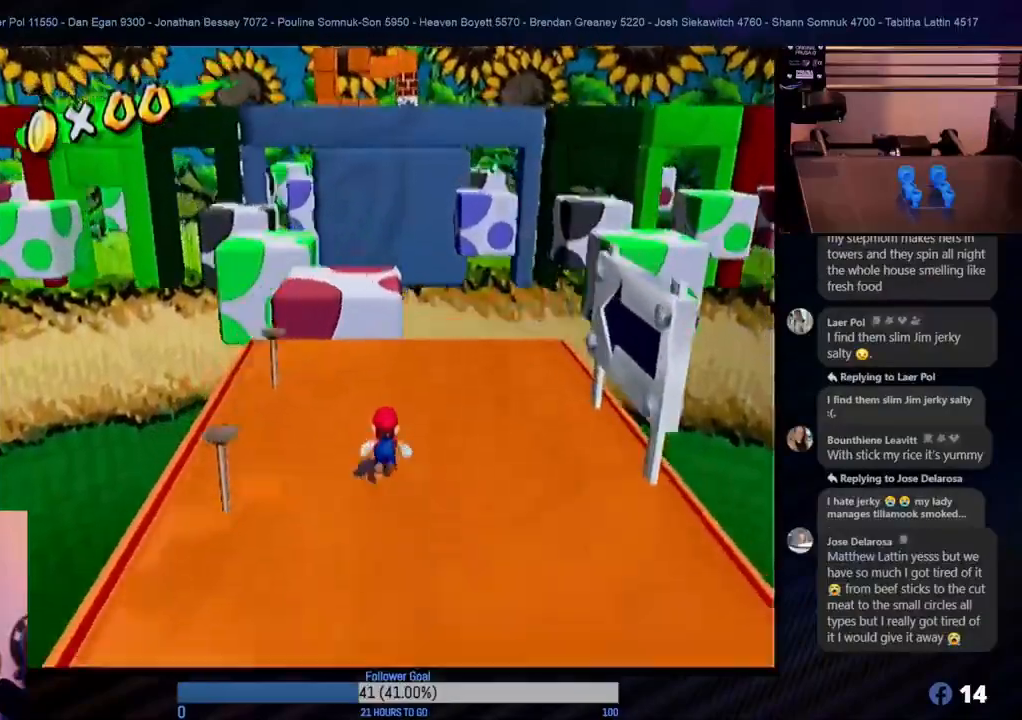
{"buttons": [], "left_stick": "center", "right_stick": "center", "events": [[333, "left_stick", "left"], [450, "left_stick", "center"]]}
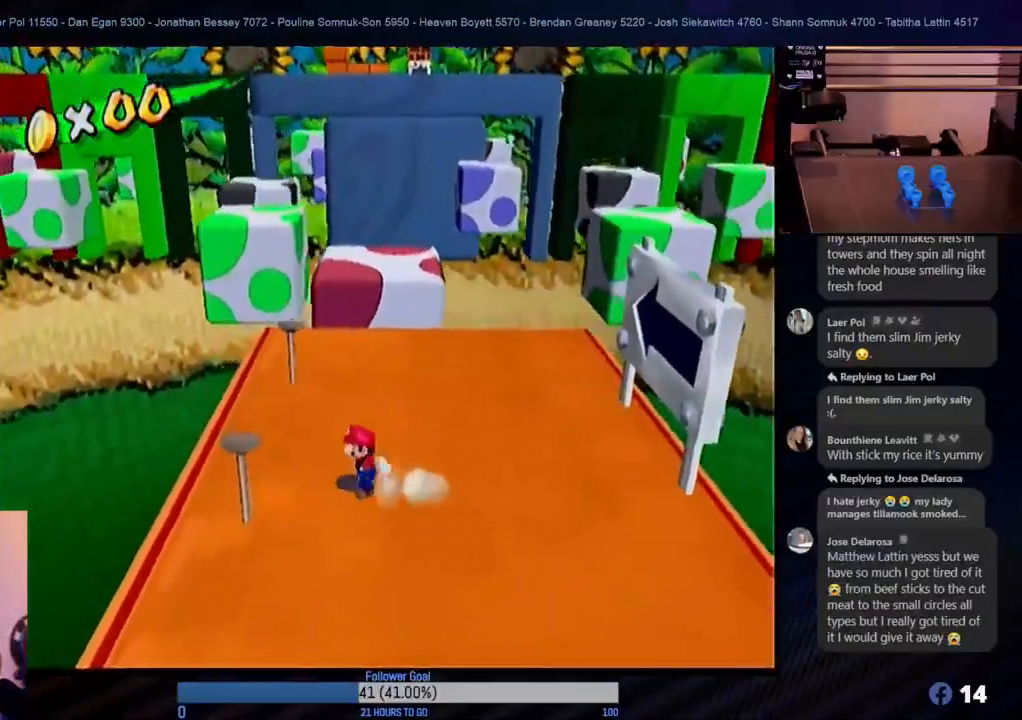
{"buttons": [], "left_stick": "center", "right_stick": "center", "events": [[250, "left_stick", "left"], [367, "left_stick", "center"]]}
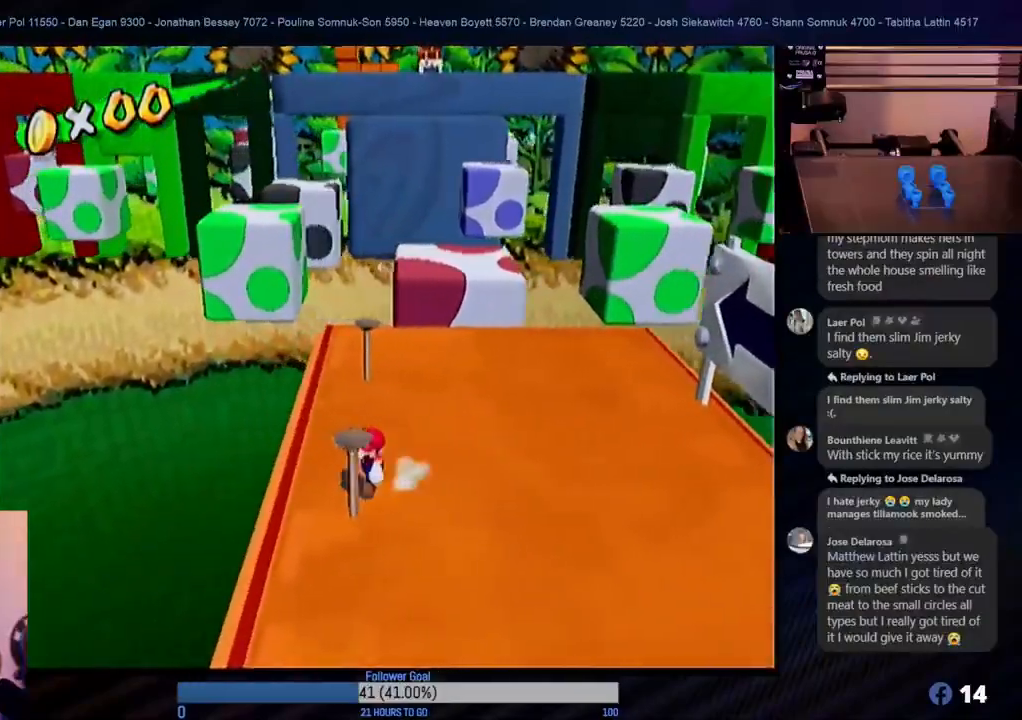
{"buttons": [], "left_stick": "center", "right_stick": "center", "events": [[250, "left_stick", "down"], [300, "A", "down"], [383, "left_stick", "center"], [467, "A", "up"]]}
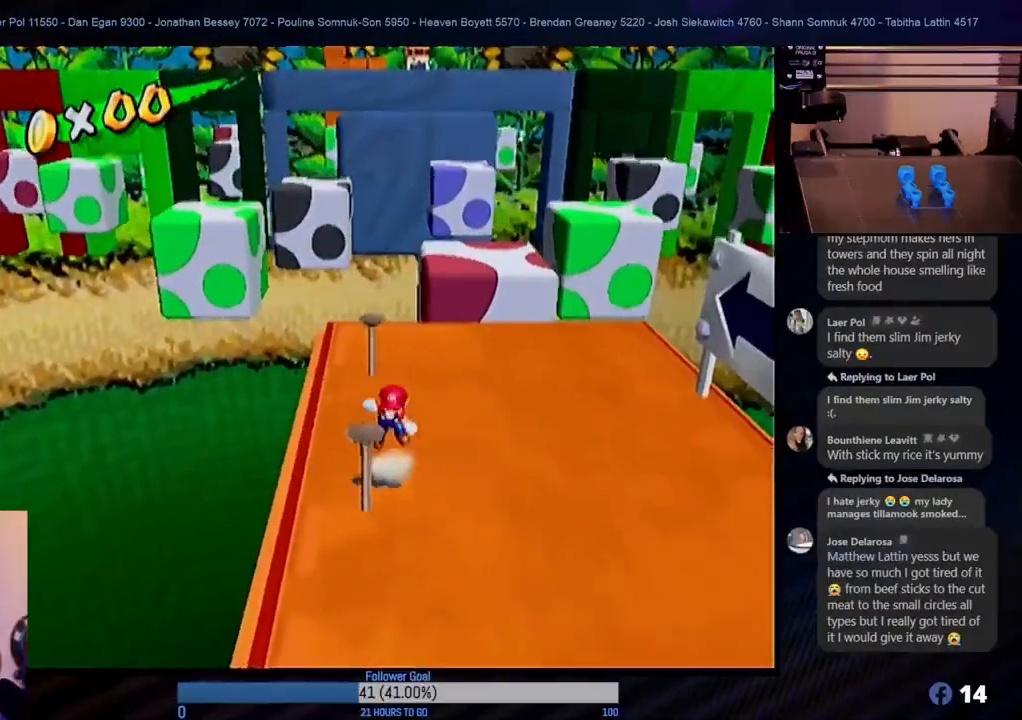
{"buttons": [], "left_stick": "center", "right_stick": "center", "events": [[67, "left_stick", "left"], [233, "left_stick", "center"]]}
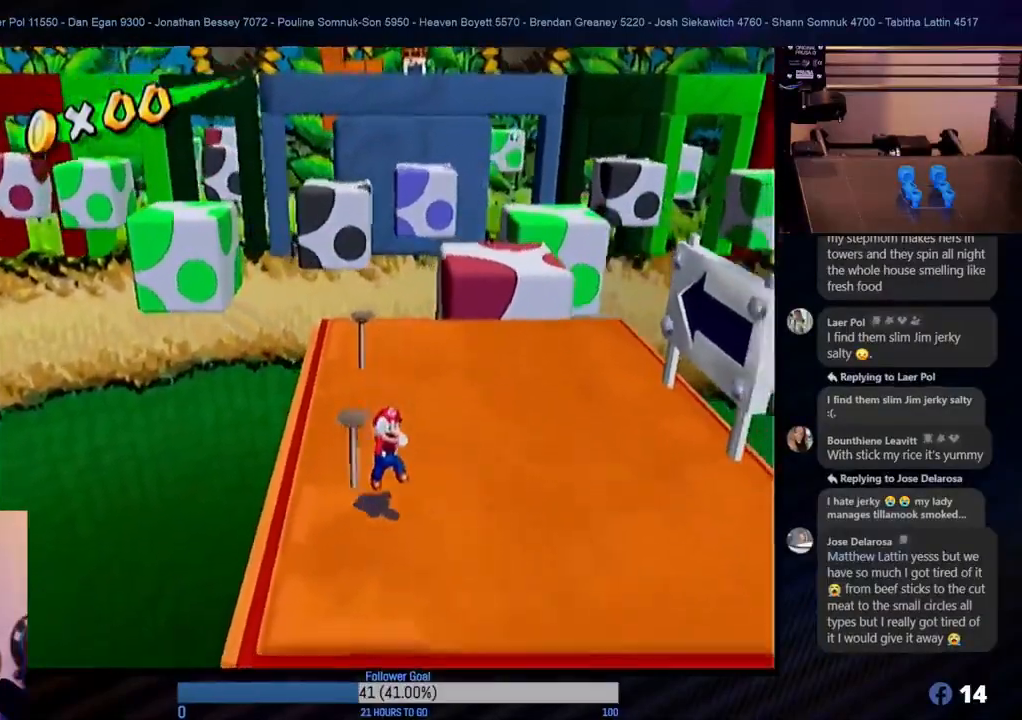
{"buttons": ["START"], "left_stick": "center", "right_stick": "center", "events": [[350, "START", "down"]]}
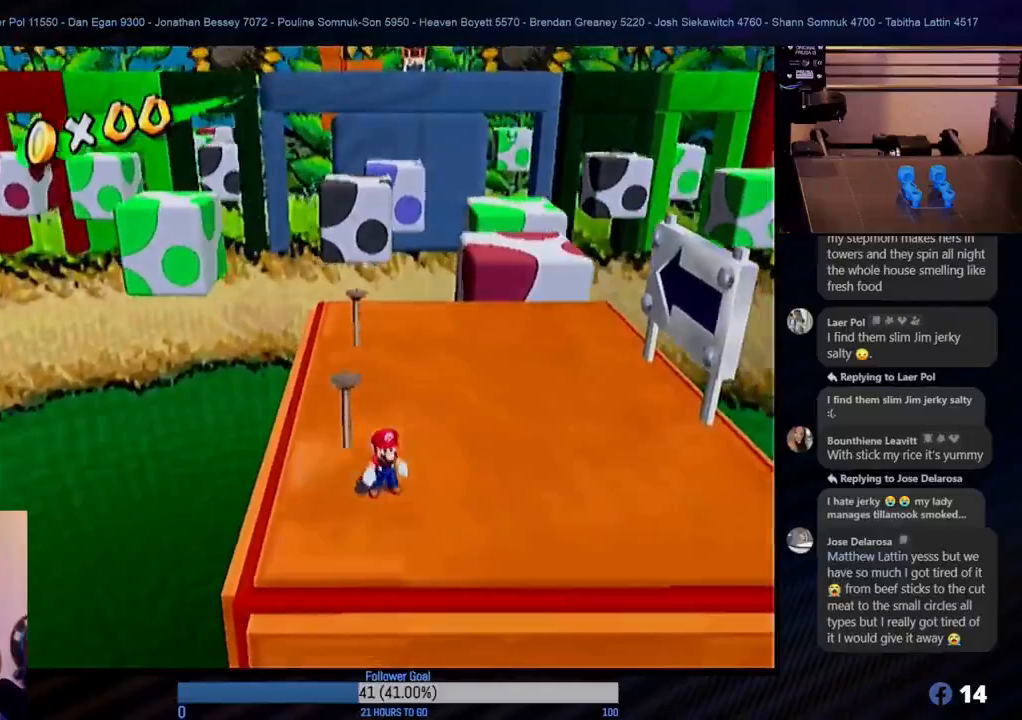
{"buttons": [], "left_stick": "center", "right_stick": "center", "events": [[50, "START", "up"]]}
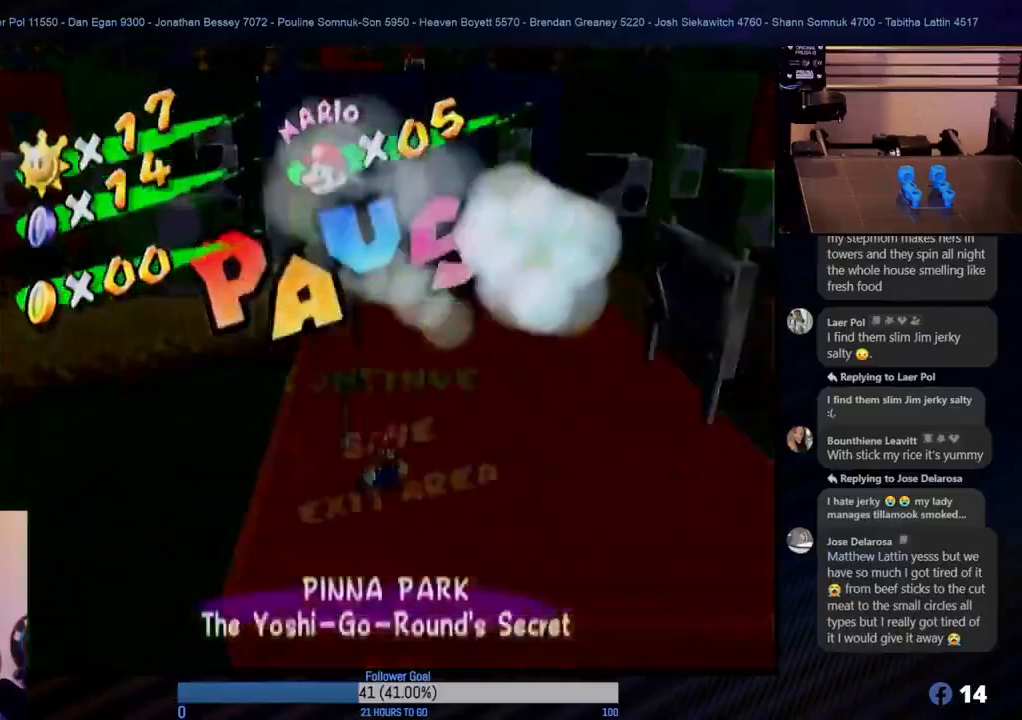
{"buttons": ["START"], "left_stick": "center", "right_stick": "center", "events": [[350, "START", "down"]]}
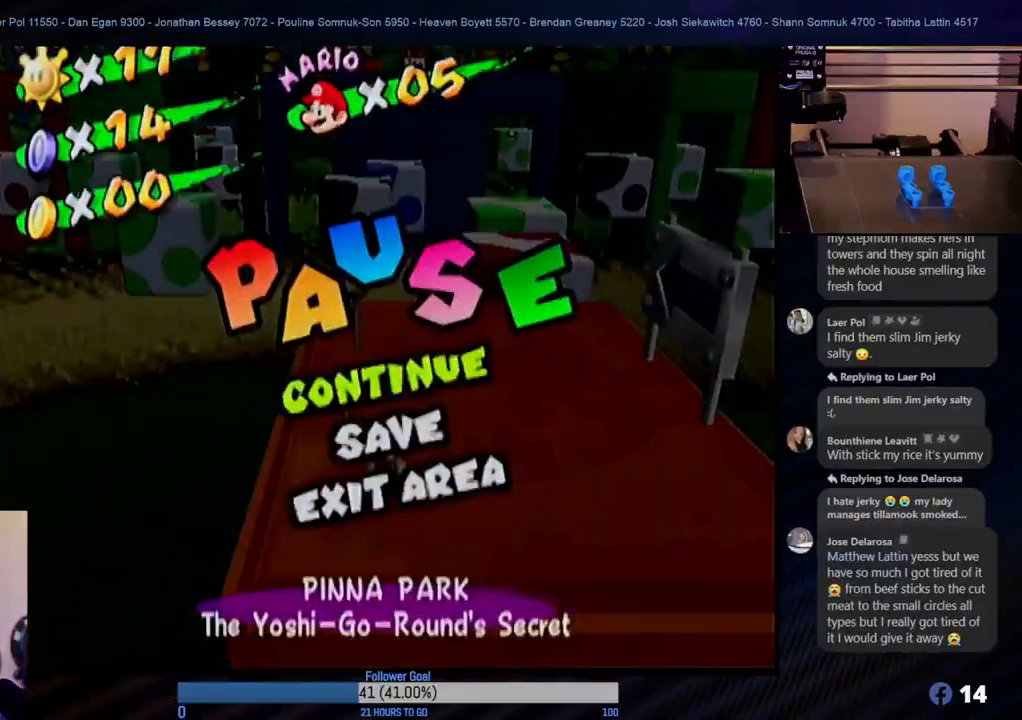
{"buttons": [], "left_stick": "center", "right_stick": "center", "events": [[50, "START", "up"]]}
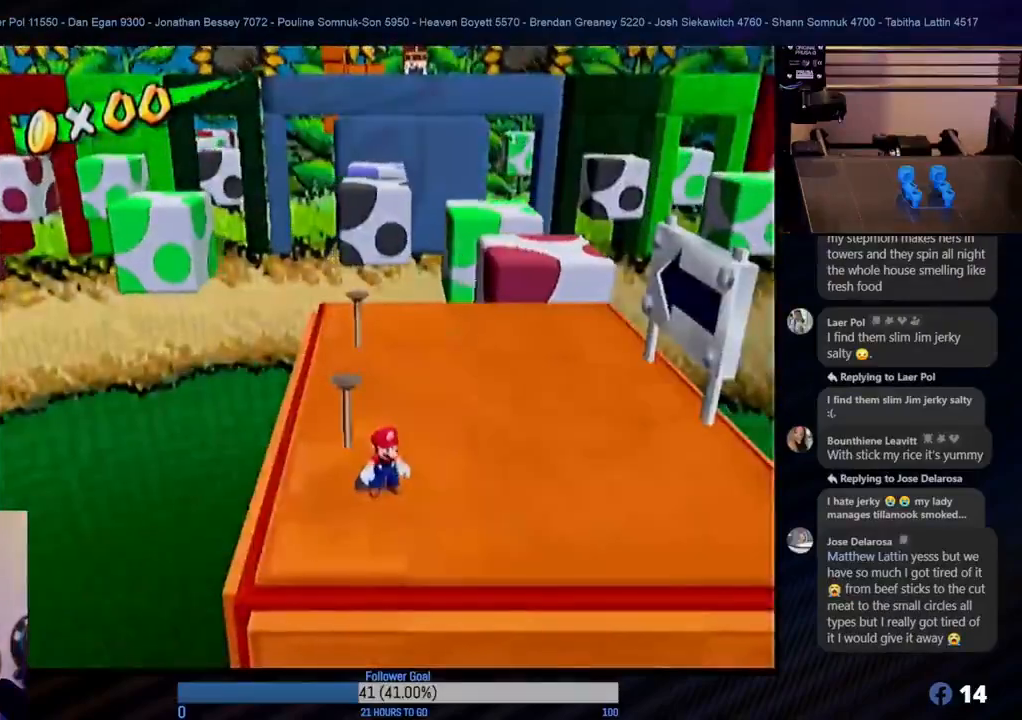
{"buttons": [], "left_stick": "center", "right_stick": "center", "events": [[100, "left_stick", "up-left"], [350, "left_stick", "center"]]}
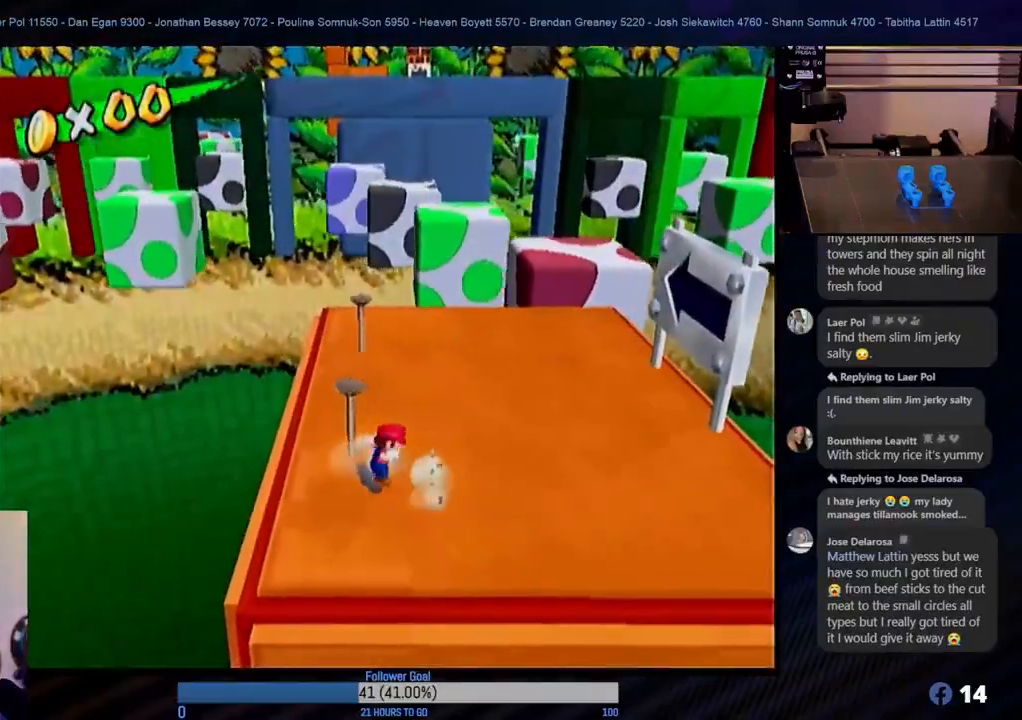
{"buttons": [], "left_stick": "up-left", "right_stick": "center", "events": [[183, "A", "down"], [217, "left_stick", "up-left"], [400, "A", "up"]]}
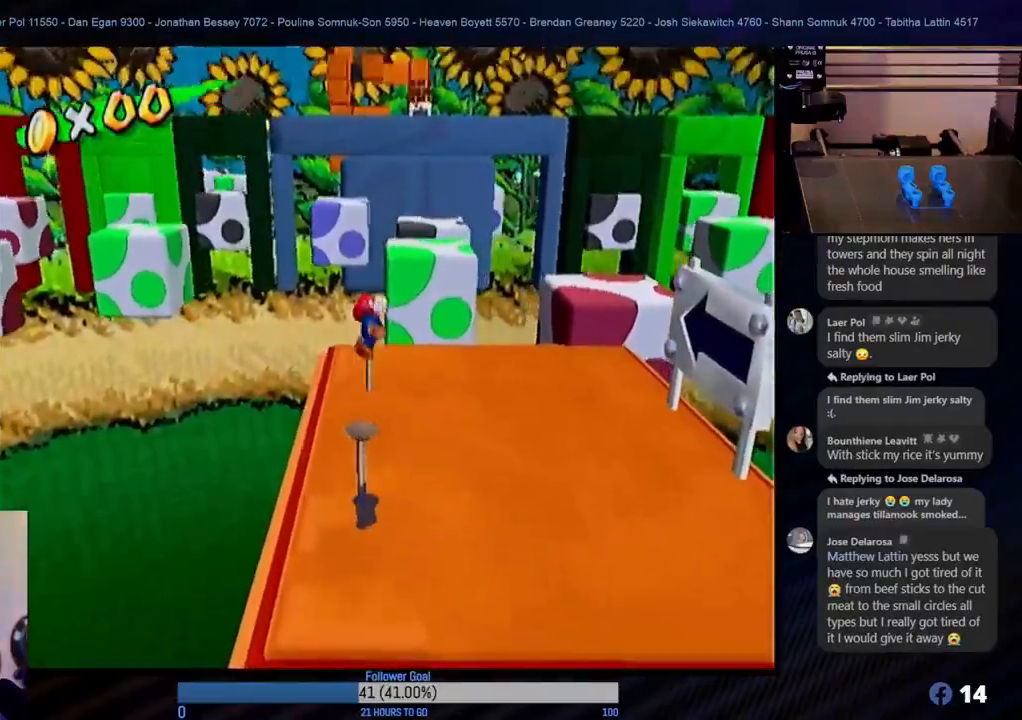
{"buttons": [], "left_stick": "center", "right_stick": "center", "events": [[33, "left_stick", "center"], [167, "L1", "down"], [417, "L1", "up"]]}
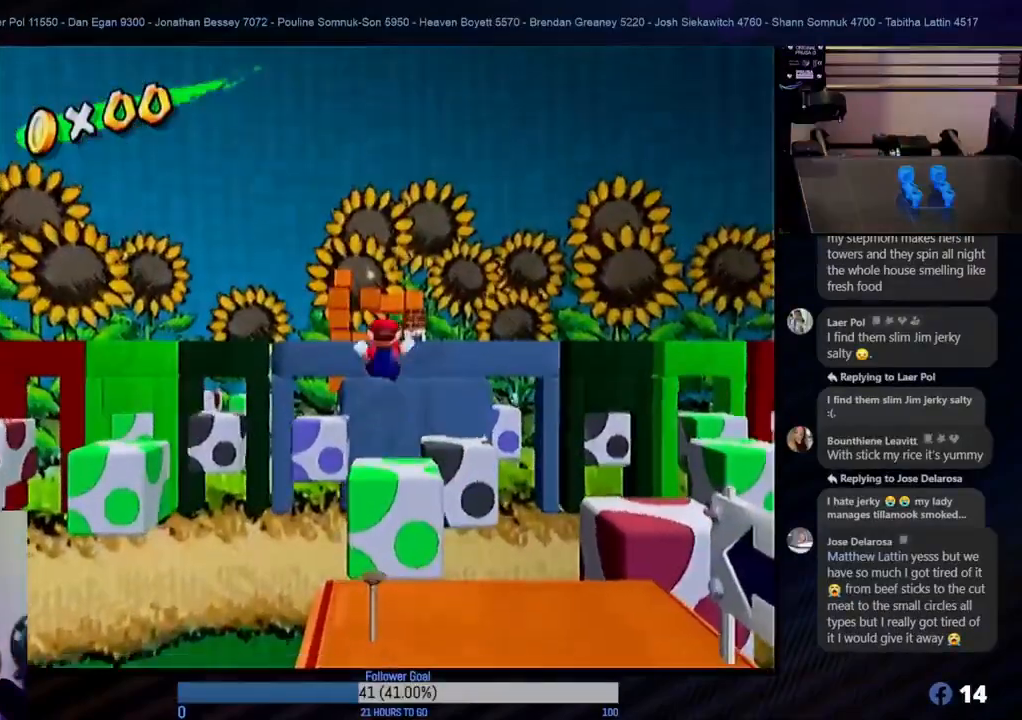
{"buttons": [], "left_stick": "center", "right_stick": "center", "events": []}
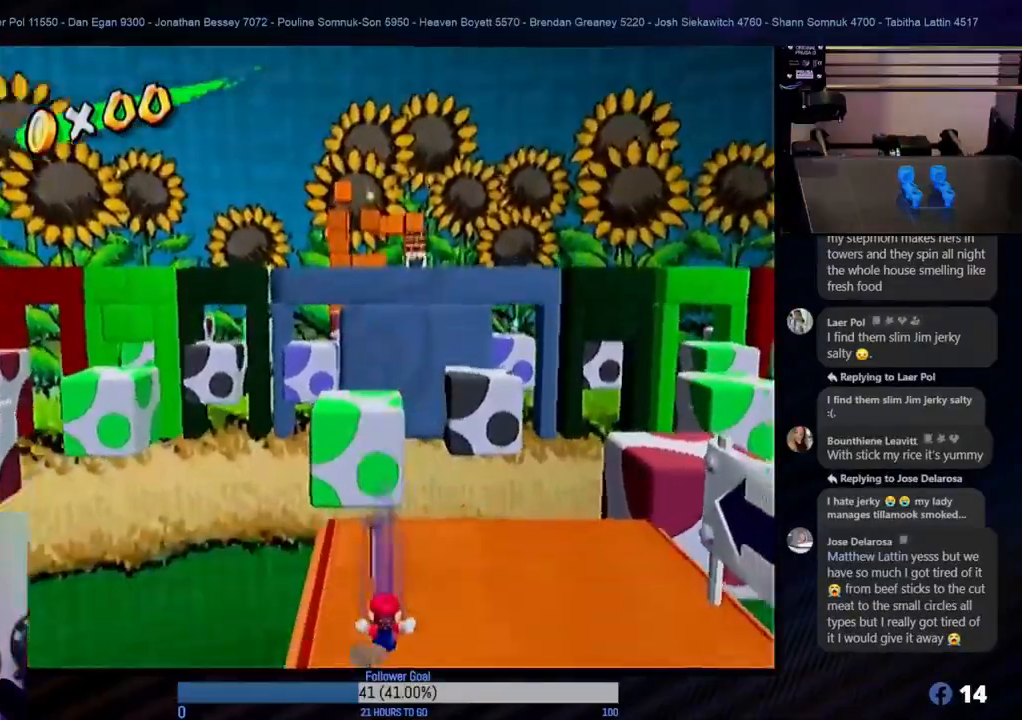
{"buttons": ["A"], "left_stick": "center", "right_stick": "center", "events": [[483, "A", "down"]]}